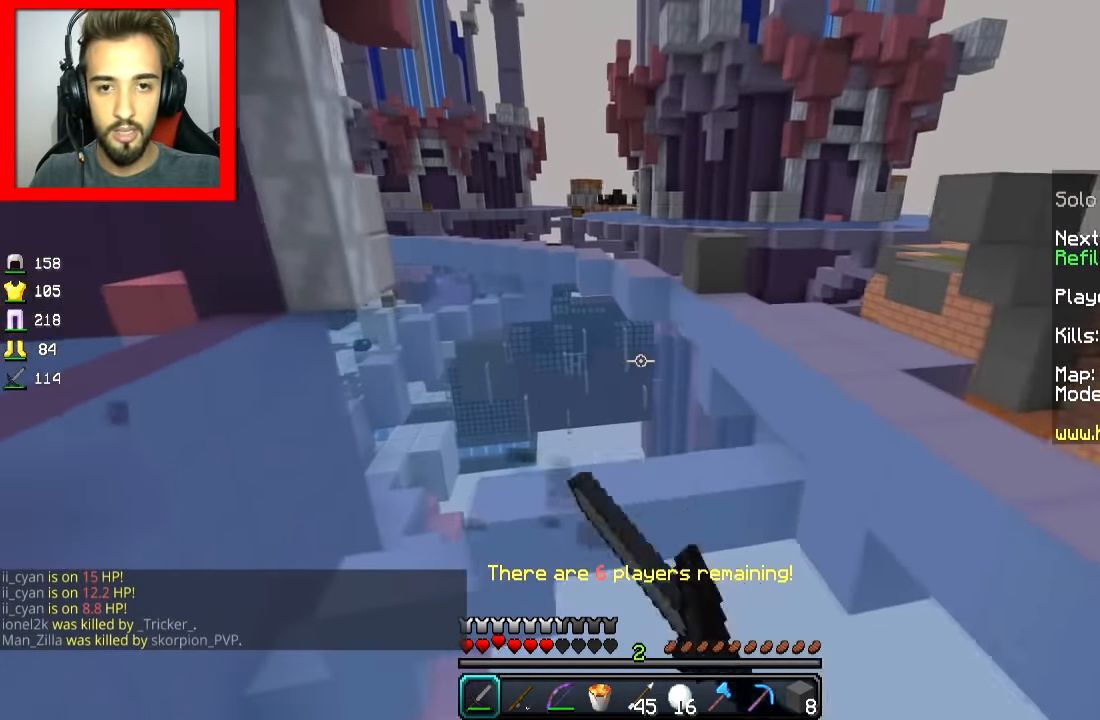
Gameplay with keyboard and mouse; each line is a JSON object with the keys and mouse buttons held at the frame after it. "events" lists presses ("down") and releases ("up") of "a", "d", "s", "space", "w", "mouse_left" and "mouse_right" between this image and that frame as [ms after this image, input, new state], when the widget could be followed in between. "mouse_left", "mouse_right" = the "left", "right" buttons of the "mouse" list. No other keys are recorded. Fast repeated clicks can show as one long hold. Mouse movement is not recorded.
{"keys": ["w"], "mouse": [], "events": [[33, "mouse_left", "up"], [100, "a", "down"], [100, "mouse_left", "down"], [117, "d", "up"], [167, "mouse_left", "up"], [200, "mouse_left", "down"], [267, "mouse_left", "up"], [318, "mouse_left", "down"], [318, "w", "down"], [401, "mouse_left", "up"], [468, "a", "up"]]}
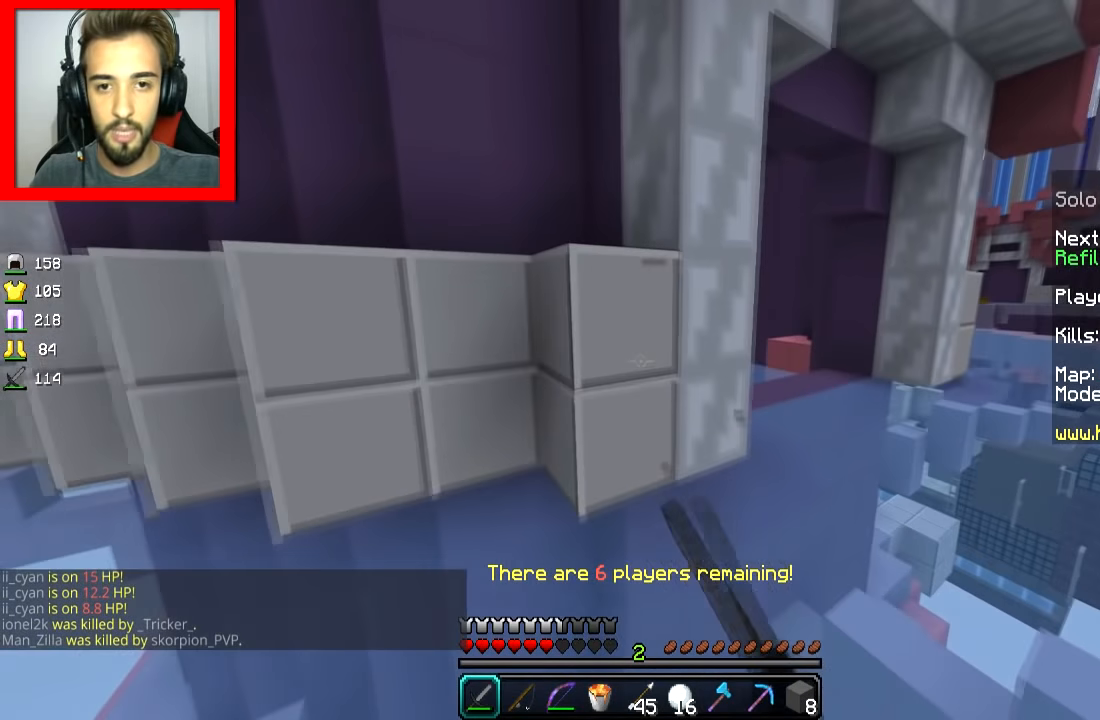
{"keys": ["w"], "mouse": [], "events": [[50, "d", "down"], [351, "space", "down"], [417, "d", "up"], [451, "space", "up"]]}
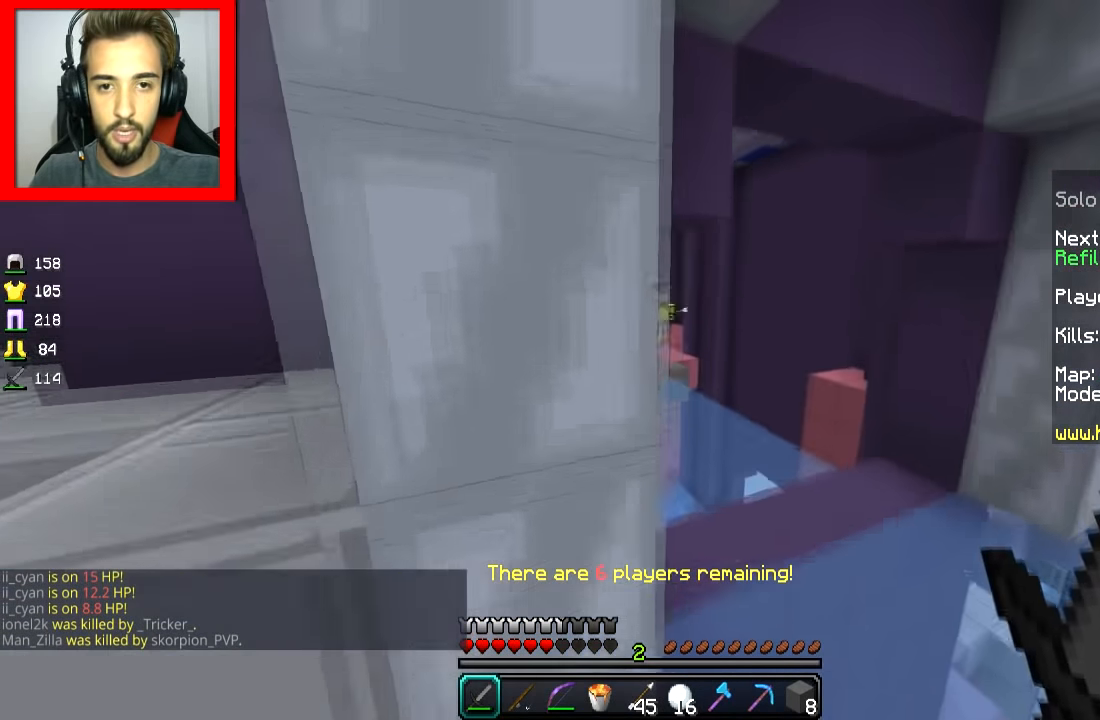
{"keys": ["space", "w"], "mouse": [], "events": [[150, "d", "down"], [333, "d", "up"], [400, "space", "down"]]}
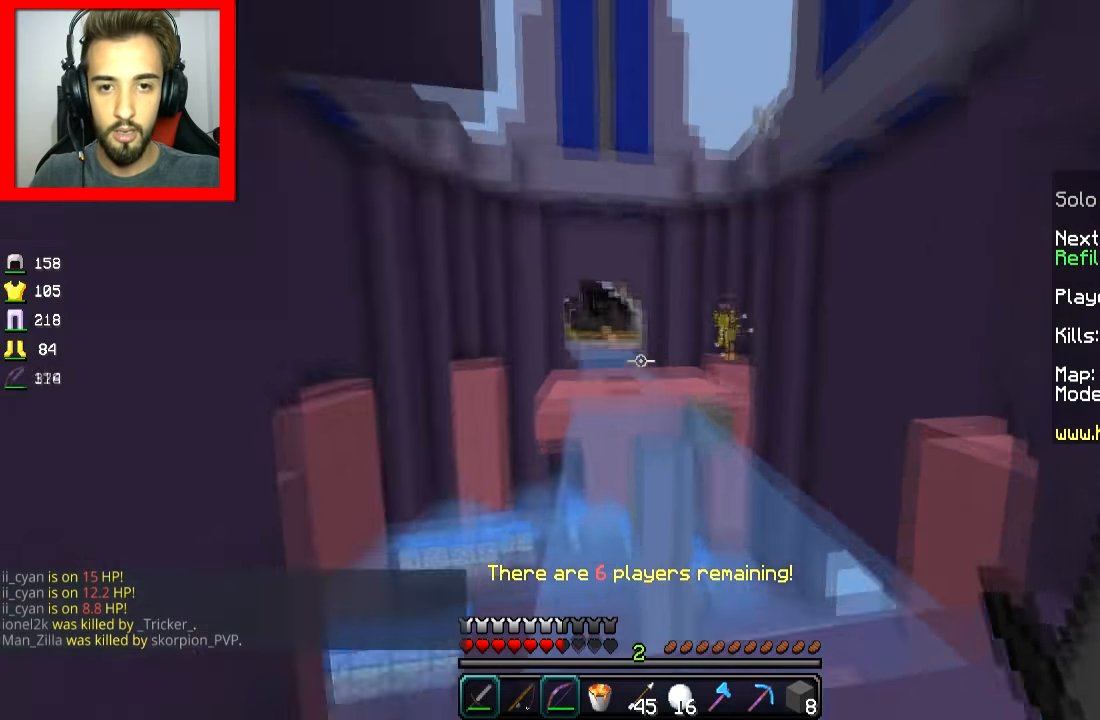
{"keys": ["w"], "mouse": ["left", "right"], "events": [[50, "mouse_left", "down"], [50, "mouse_right", "down"], [67, "space", "up"]]}
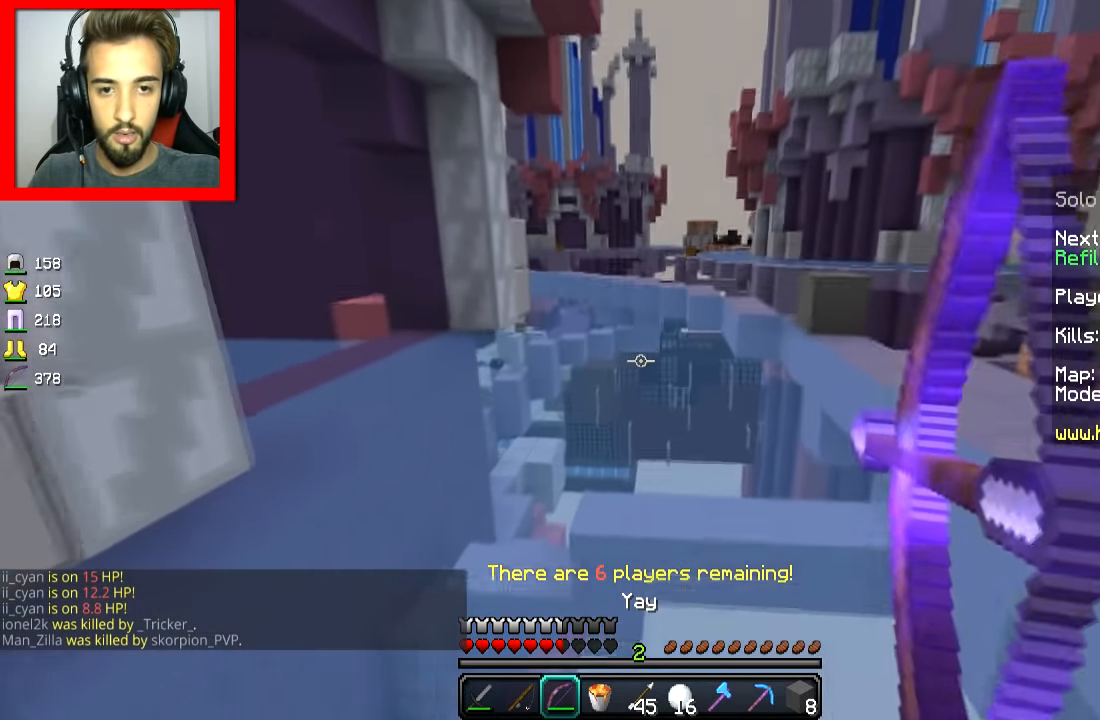
{"keys": ["d", "w"], "mouse": ["left", "right"], "events": [[350, "a", "down"], [450, "a", "up"], [500, "d", "down"]]}
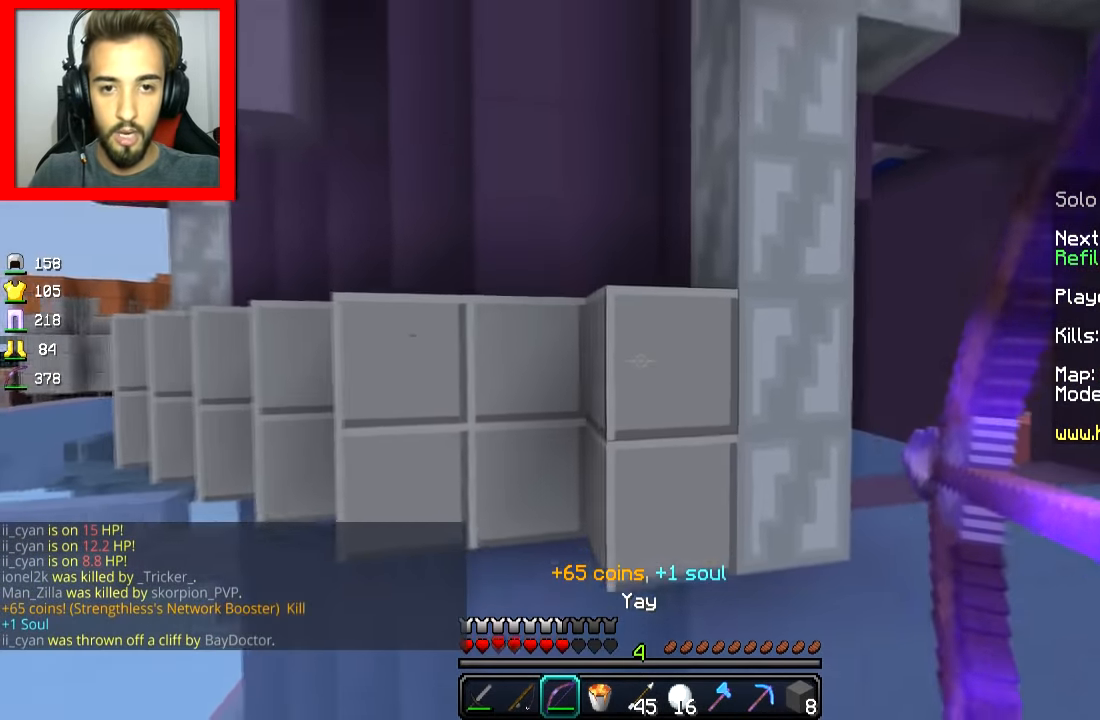
{"keys": ["d", "w"], "mouse": [], "events": [[250, "mouse_right", "up"], [267, "mouse_left", "up"]]}
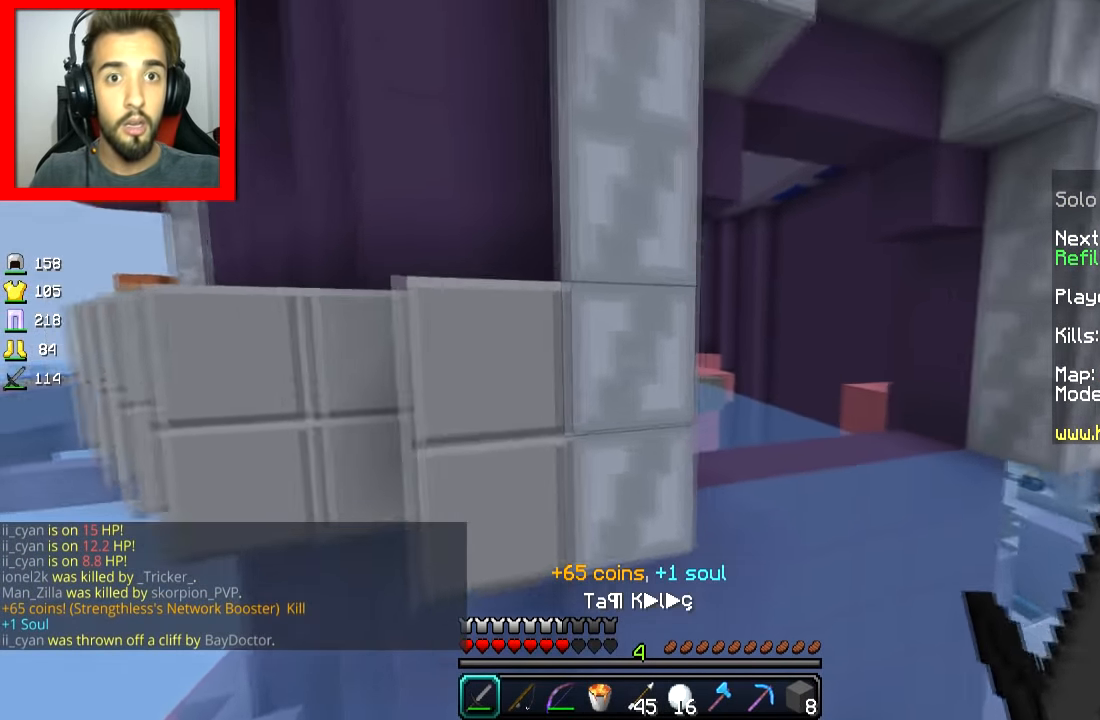
{"keys": [], "mouse": [], "events": [[116, "w", "up"], [200, "d", "up"]]}
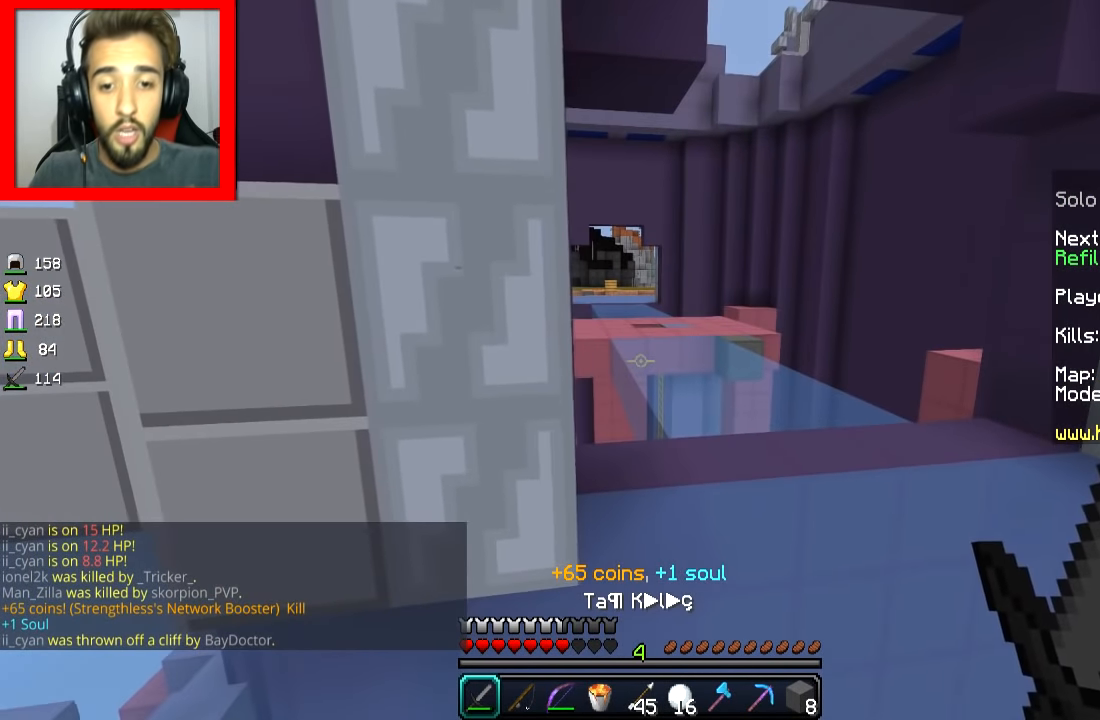
{"keys": ["w"], "mouse": [], "events": [[351, "w", "down"]]}
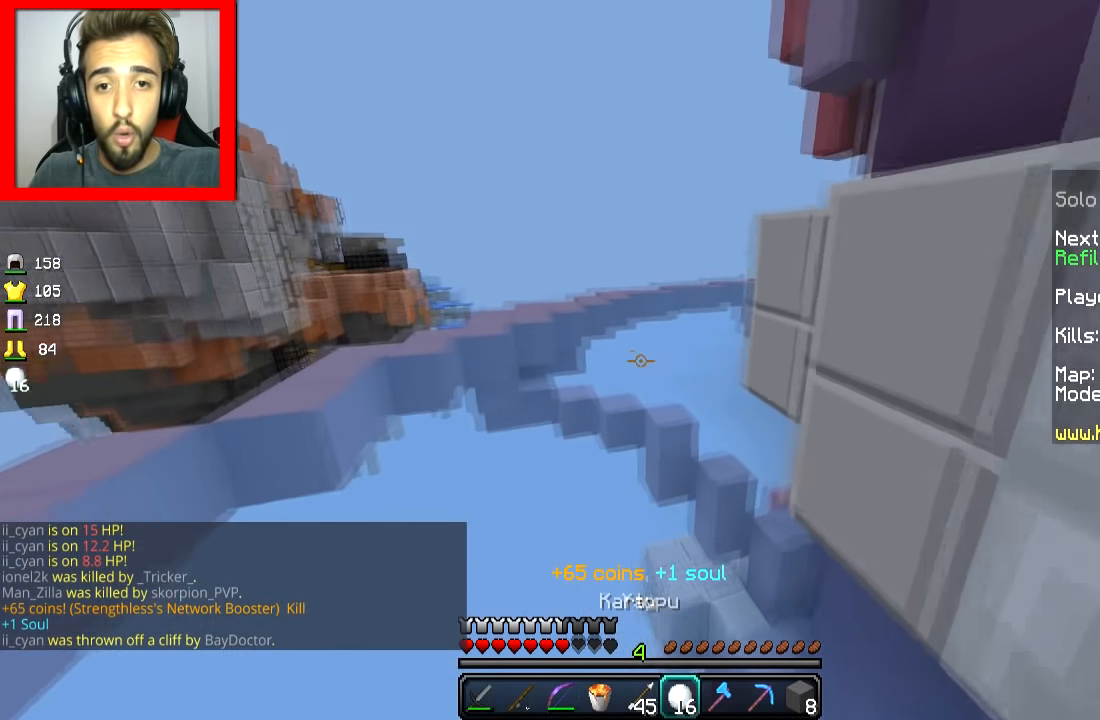
{"keys": [], "mouse": [], "events": [[300, "d", "down"], [400, "w", "up"], [500, "d", "up"]]}
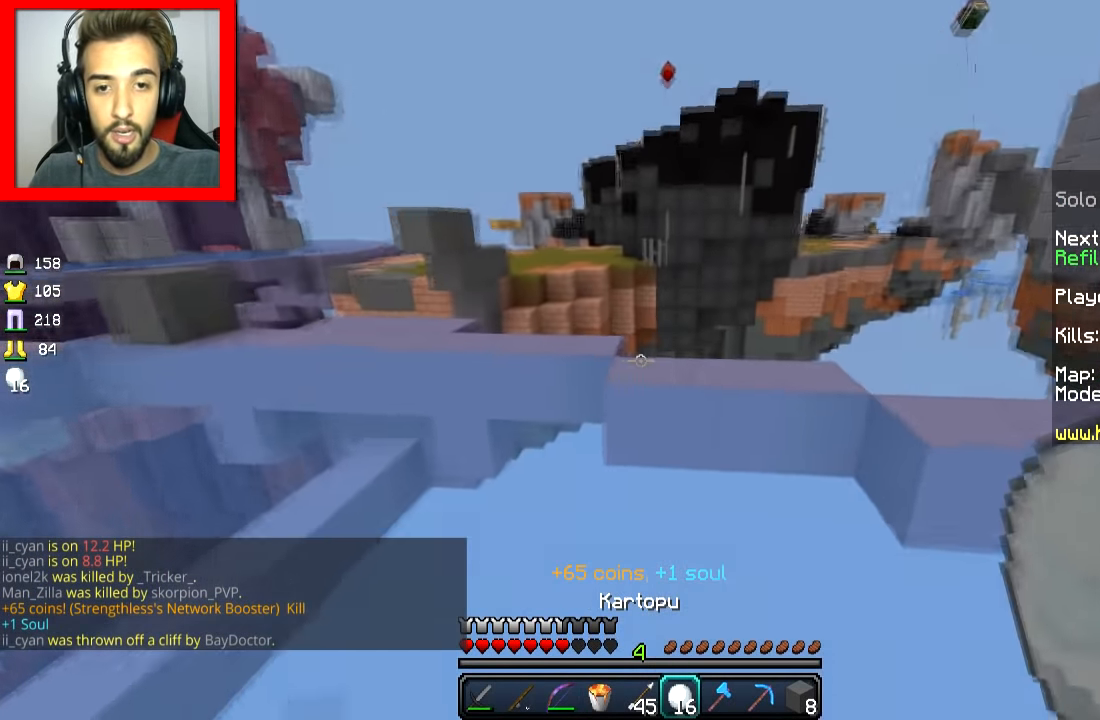
{"keys": [], "mouse": [], "events": []}
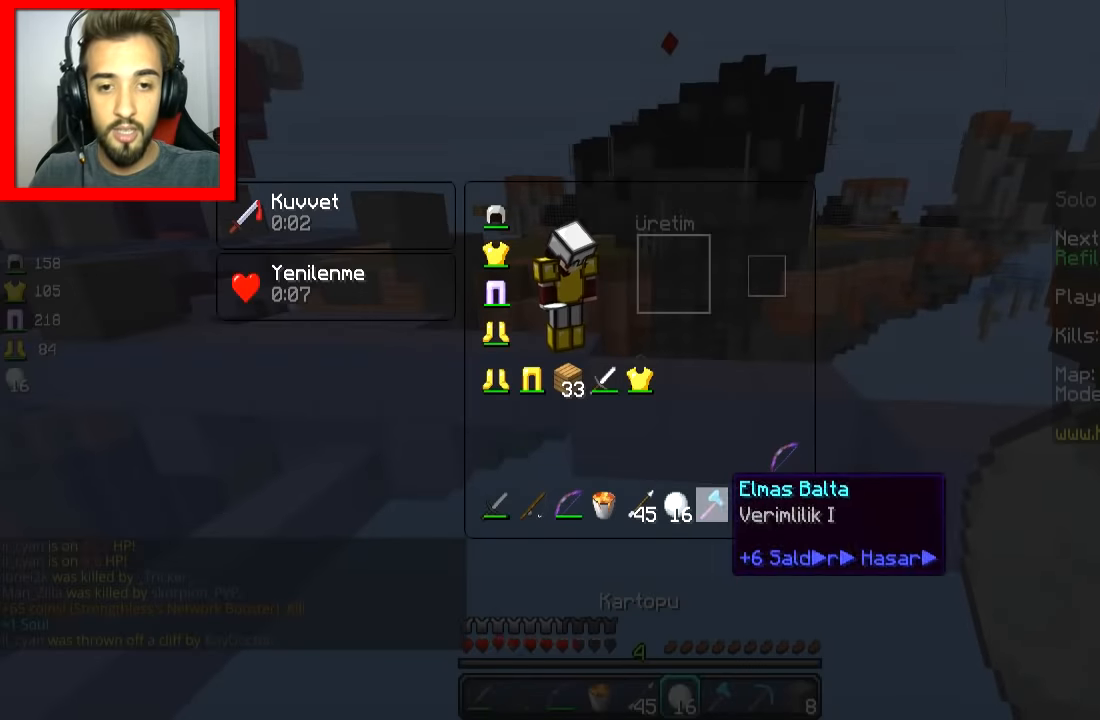
{"keys": [], "mouse": [], "events": []}
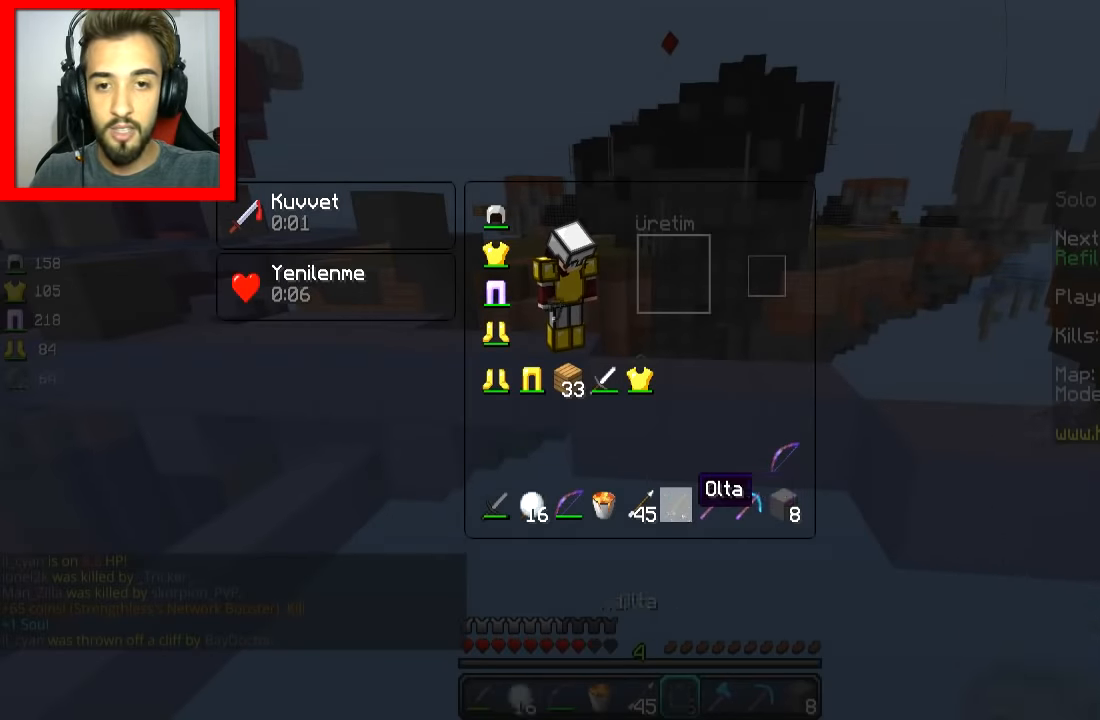
{"keys": ["d", "w"], "mouse": [], "events": [[199, "space", "down"], [199, "w", "down"], [316, "d", "down"], [366, "space", "up"]]}
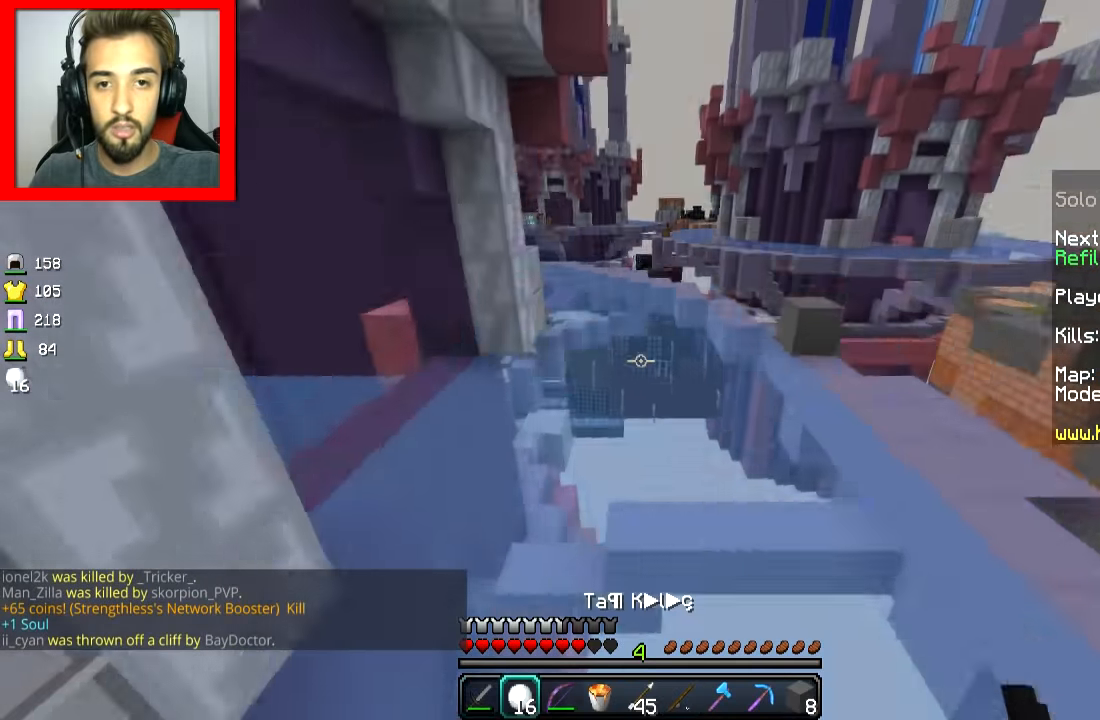
{"keys": ["d", "w"], "mouse": [], "events": [[100, "d", "up"], [200, "space", "down"], [250, "d", "down"], [350, "space", "up"]]}
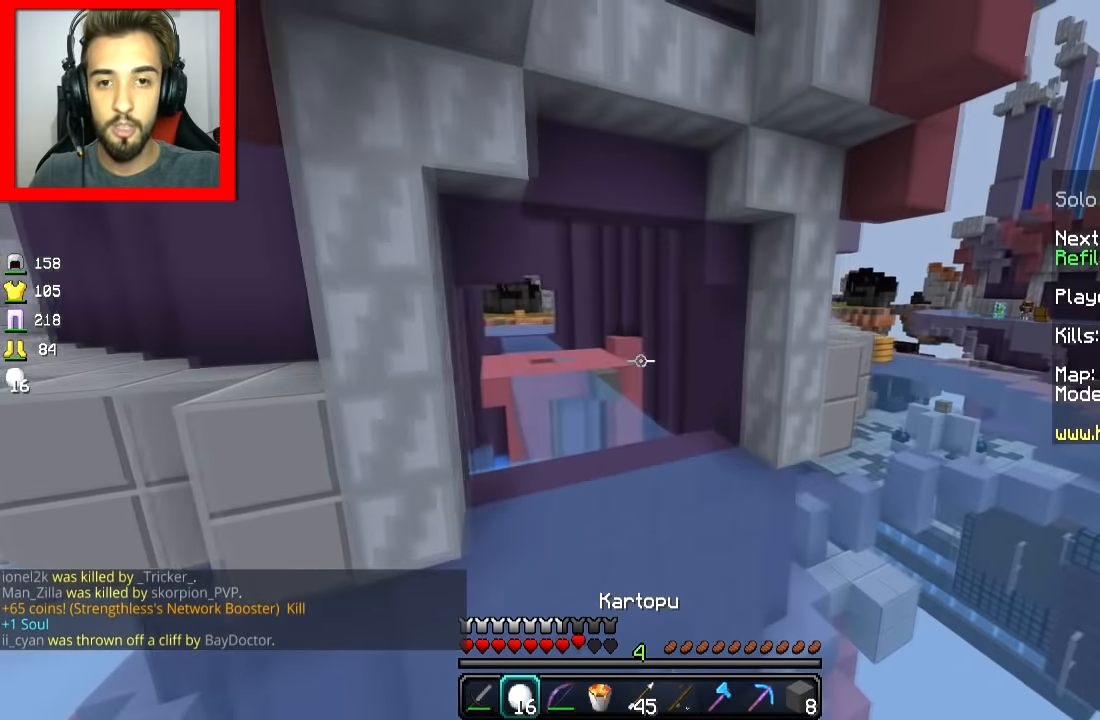
{"keys": ["w"], "mouse": [], "events": [[367, "d", "up"]]}
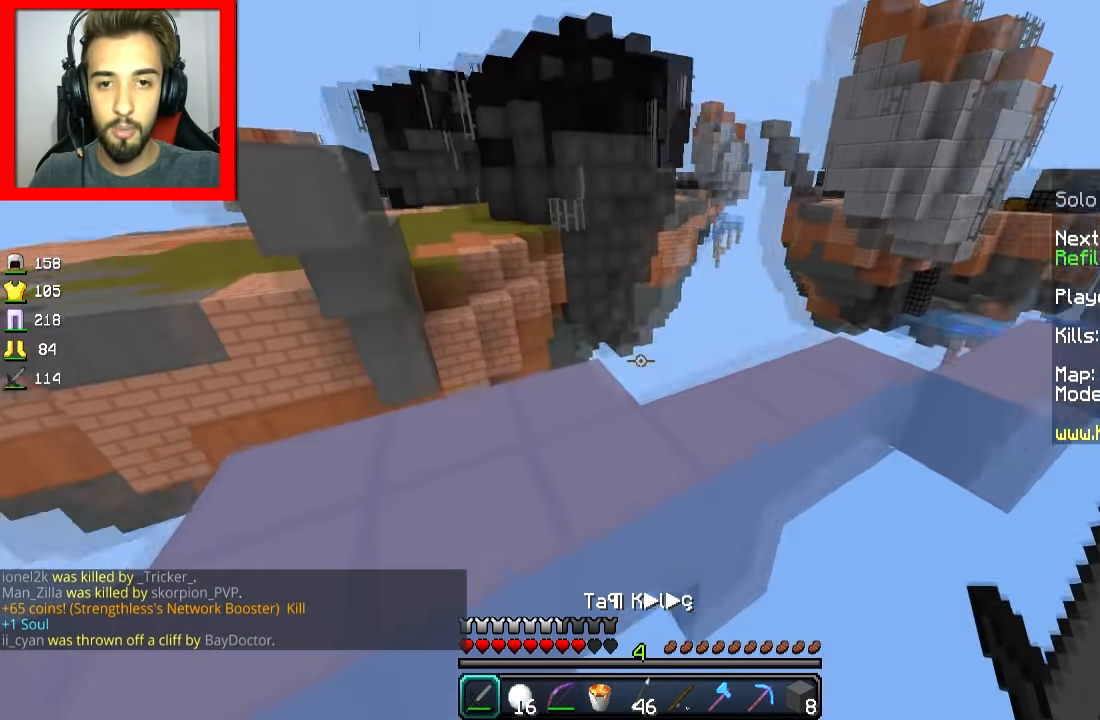
{"keys": ["w"], "mouse": [], "events": [[267, "a", "down"], [467, "a", "up"]]}
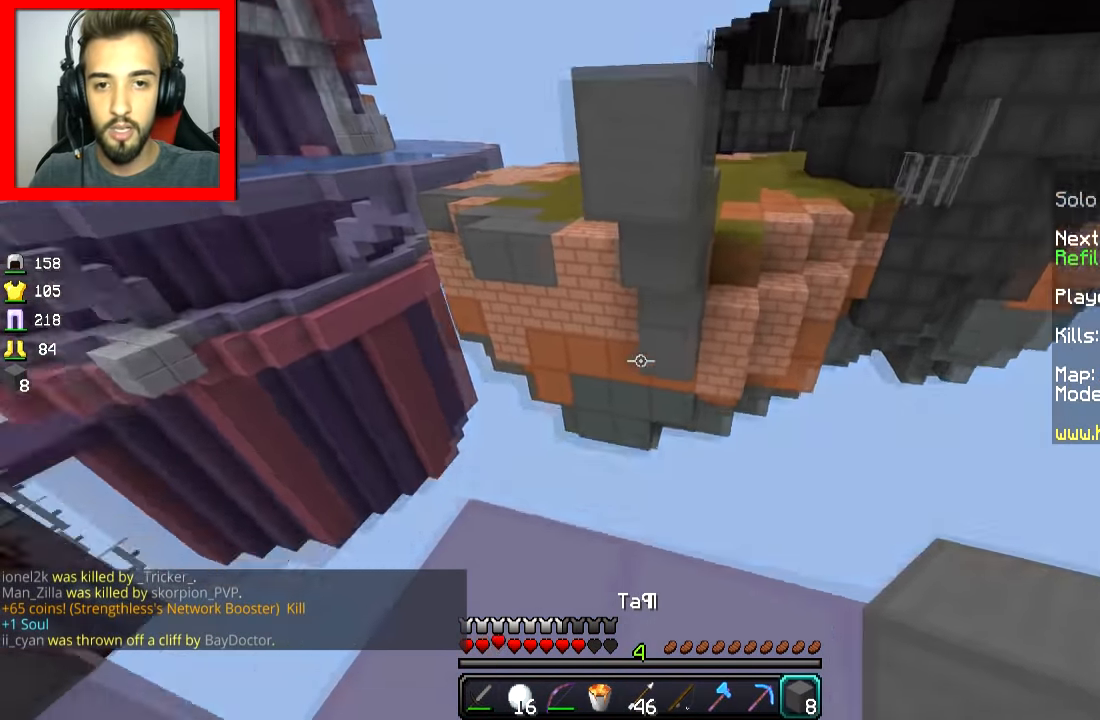
{"keys": ["a", "s"], "mouse": [], "events": [[166, "w", "up"], [217, "s", "down"], [267, "a", "down"], [267, "mouse_right", "down"], [333, "mouse_right", "up"], [417, "mouse_right", "down"], [467, "mouse_right", "up"]]}
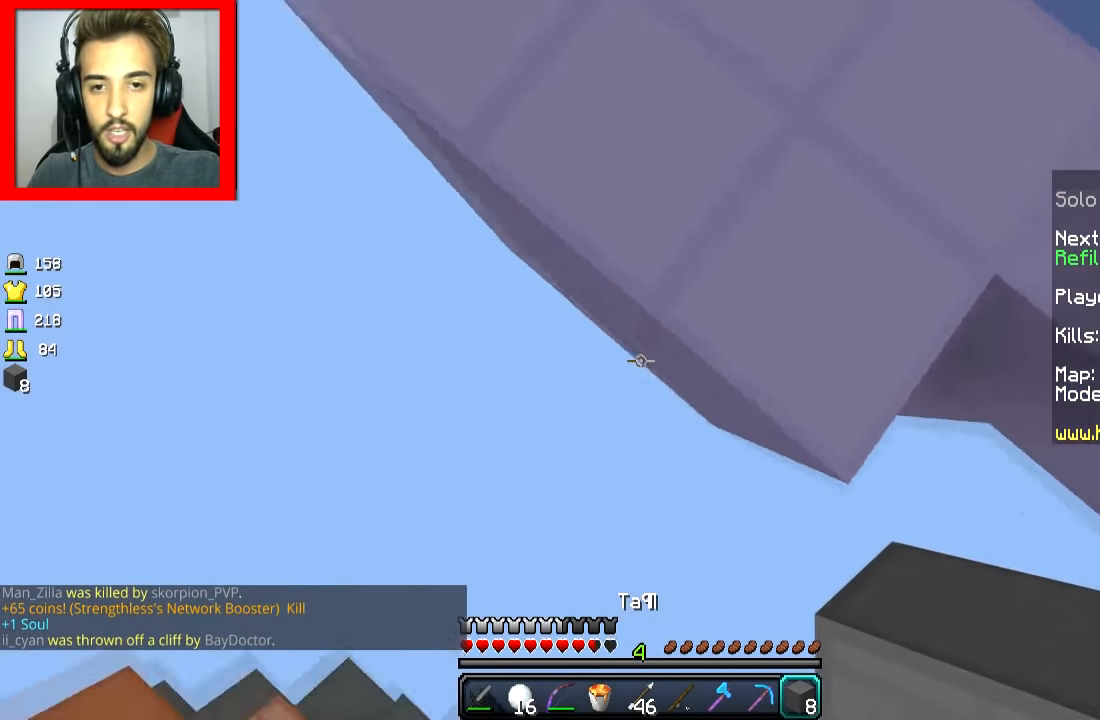
{"keys": ["s"], "mouse": [], "events": [[67, "a", "up"], [167, "mouse_right", "down"], [217, "mouse_right", "up"], [267, "mouse_right", "down"], [267, "space", "down"], [367, "mouse_right", "up"], [367, "space", "up"]]}
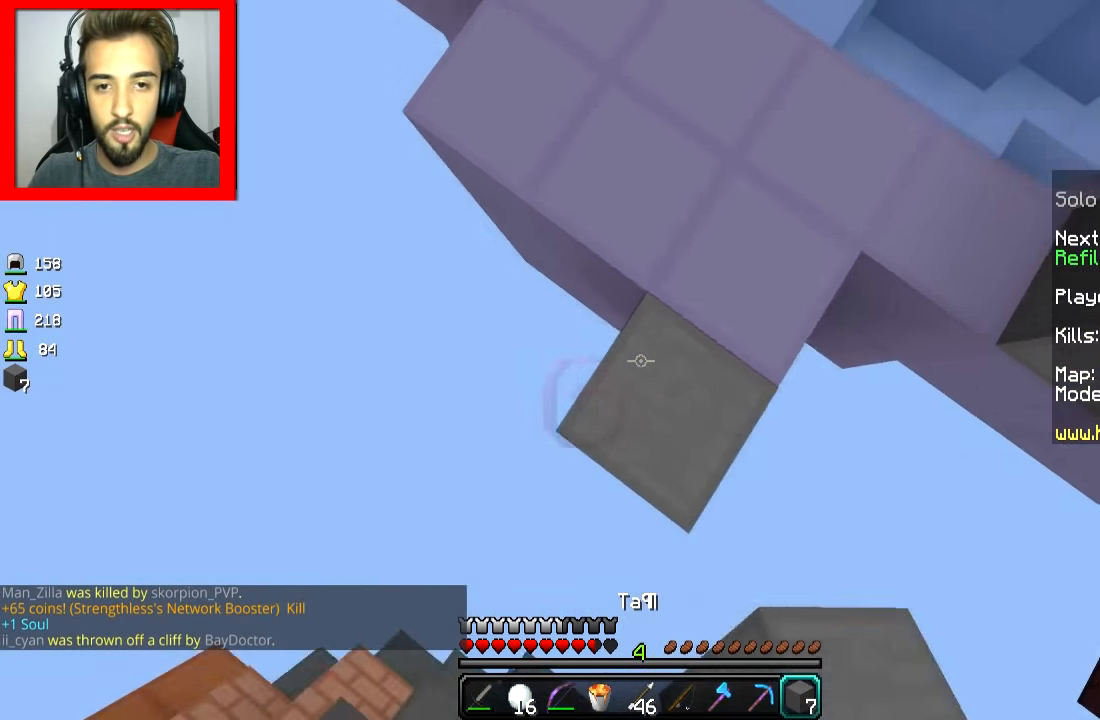
{"keys": [], "mouse": ["right"], "events": [[16, "mouse_right", "down"], [116, "mouse_right", "up"], [166, "a", "down"], [166, "mouse_right", "down"], [267, "mouse_right", "up"], [317, "mouse_right", "down"], [367, "mouse_right", "up"], [417, "mouse_right", "down"], [467, "a", "up"], [467, "s", "up"]]}
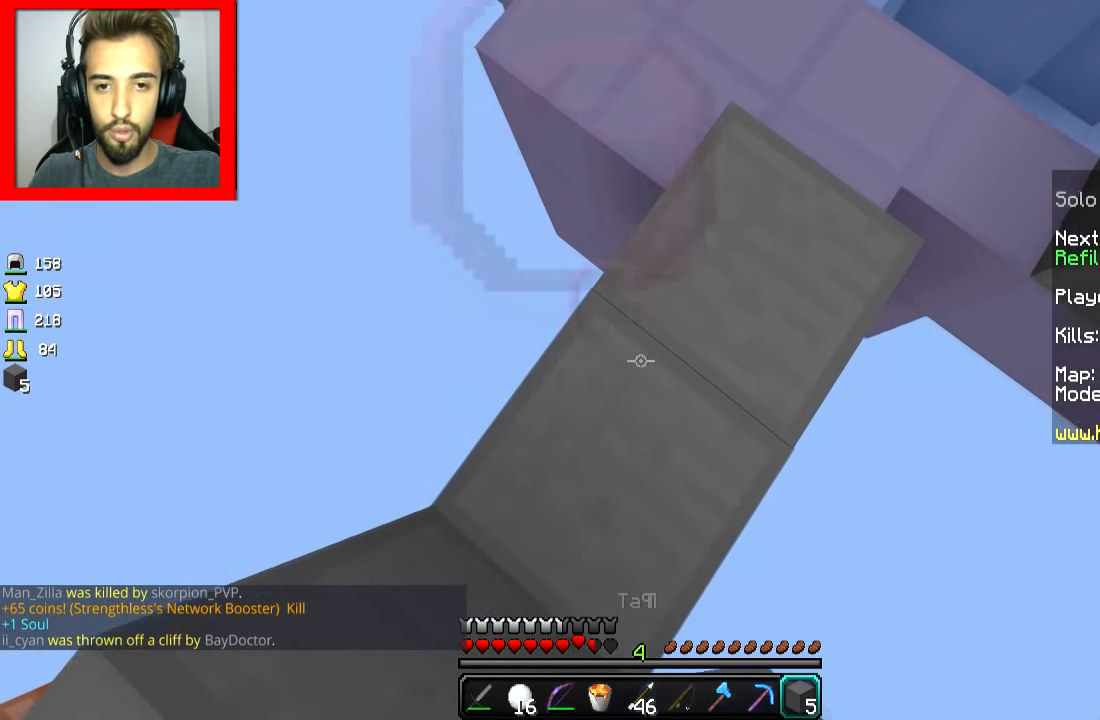
{"keys": ["space", "w"], "mouse": [], "events": [[17, "mouse_right", "up"], [67, "d", "down"], [67, "mouse_right", "down"], [167, "mouse_right", "up"], [267, "d", "up"], [267, "w", "down"], [501, "space", "down"]]}
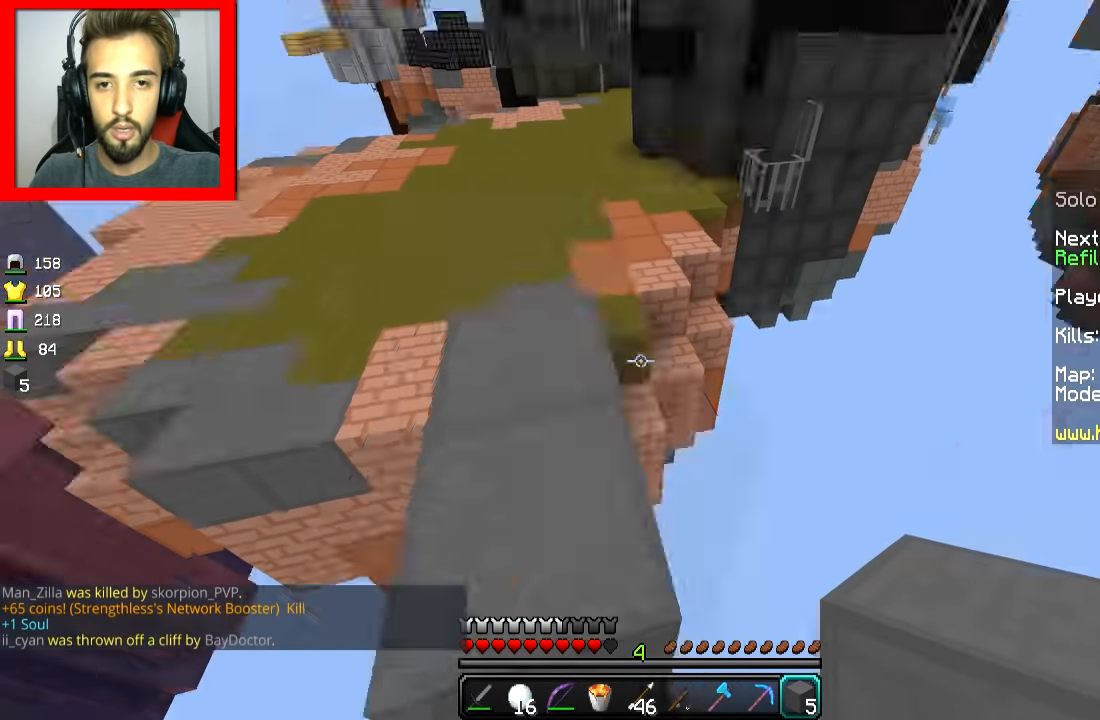
{"keys": ["w"], "mouse": [], "events": [[66, "a", "down"], [66, "space", "up"], [166, "a", "up"]]}